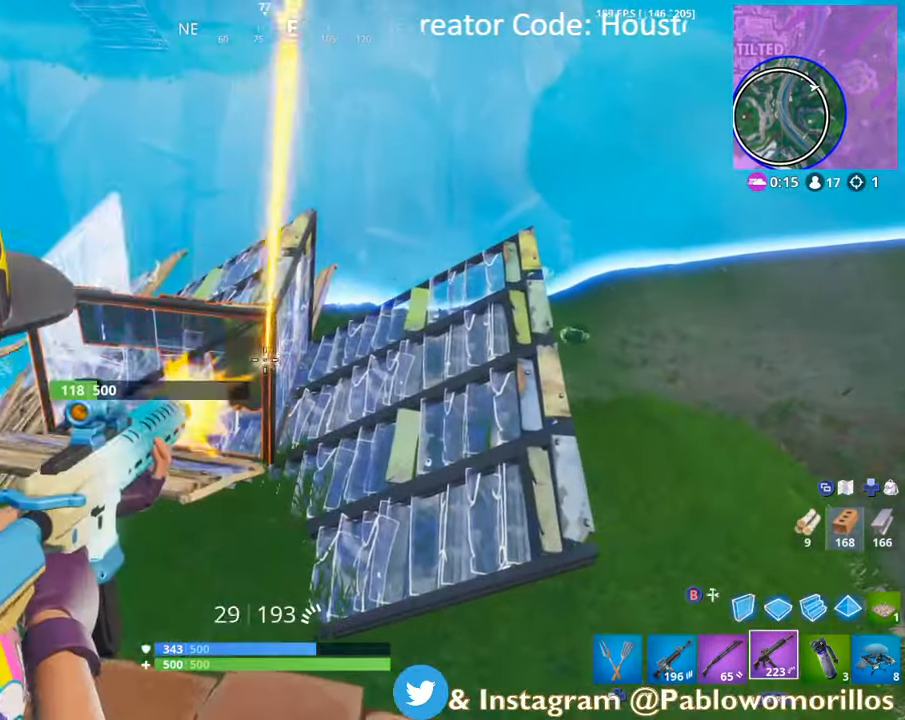
Gameplay with a controller (Xbox layout); each line is a JSON object with the inputs held at the frame after it. "events" lists button and stick changes between this image and that frame as [ms after this image, input, new state], when the widget could be followed in between.
{"buttons": ["L2", "R2"], "left_stick": "up-right", "right_stick": "center", "events": [[333, "left_stick", "down"], [500, "left_stick", "up-right"]]}
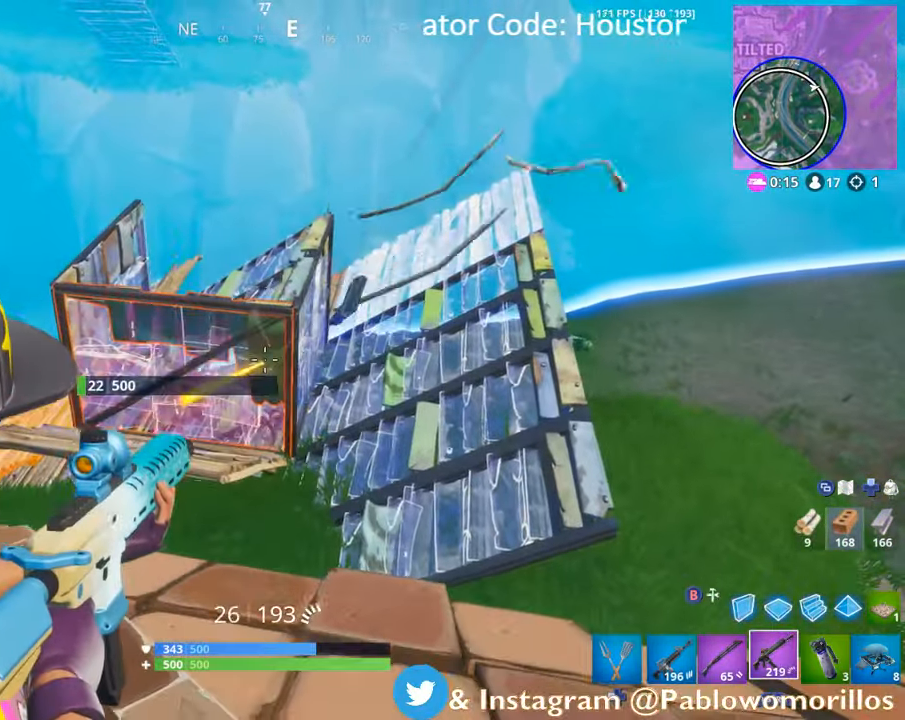
{"buttons": ["L2", "R2"], "left_stick": "down", "right_stick": "down", "events": [[166, "left_stick", "up-left"], [200, "right_stick", "down"], [233, "left_stick", "down"], [300, "right_stick", "center"], [433, "right_stick", "down"]]}
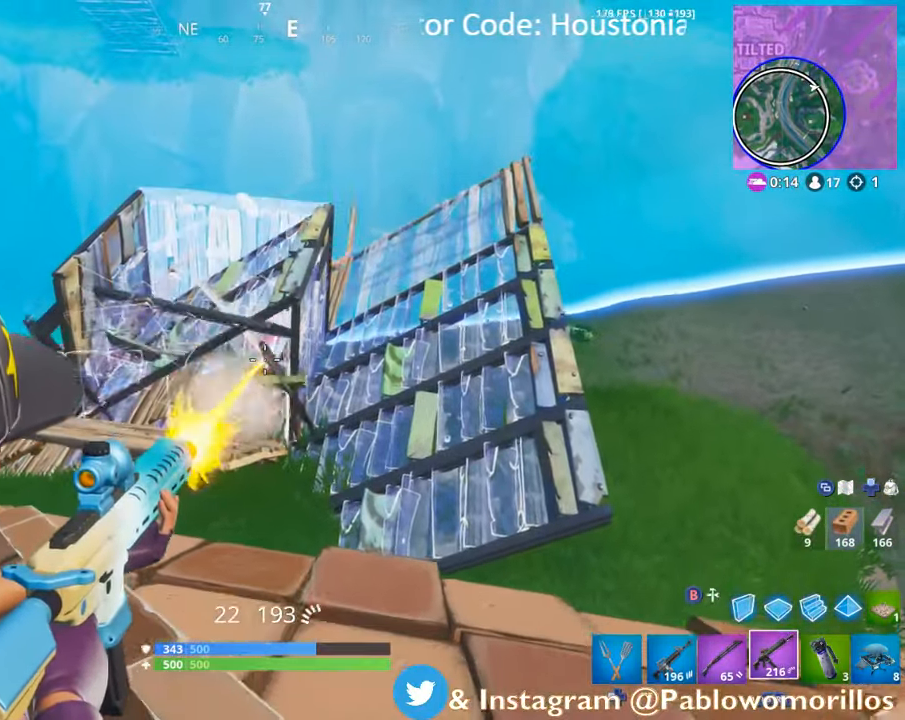
{"buttons": ["L2", "R2"], "left_stick": "left", "right_stick": "down", "events": [[16, "left_stick", "down-right"], [116, "right_stick", "center"], [150, "left_stick", "up-right"], [333, "left_stick", "up-left"], [416, "right_stick", "down"], [450, "left_stick", "left"]]}
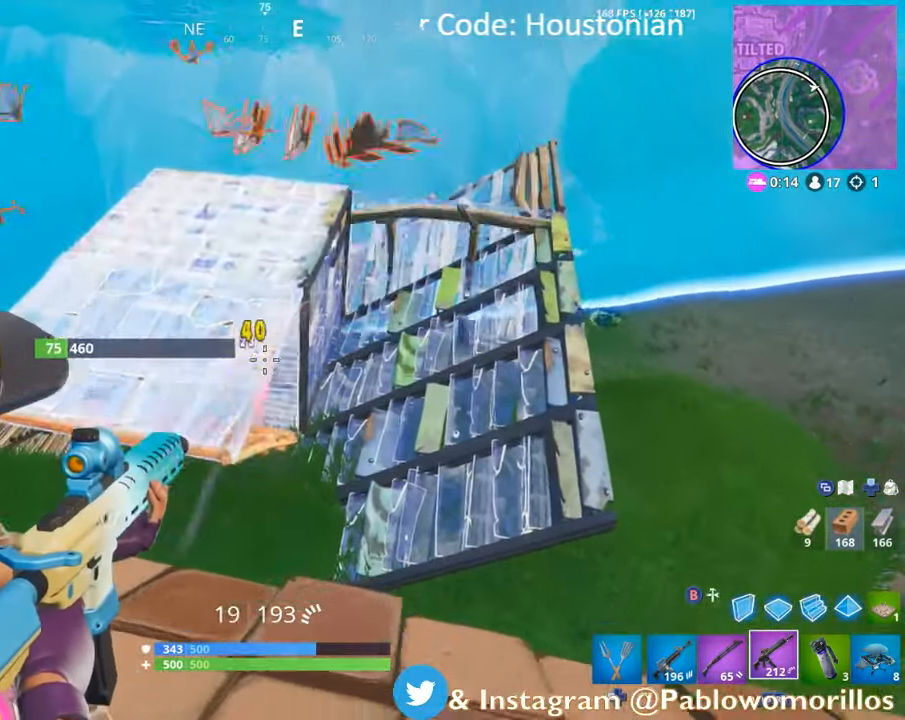
{"buttons": ["L2", "R2"], "left_stick": "right", "right_stick": "center", "events": [[50, "right_stick", "center"], [150, "left_stick", "center"], [283, "left_stick", "right"], [366, "right_stick", "down-left"], [383, "L2", "up"], [450, "right_stick", "center"], [483, "L2", "down"]]}
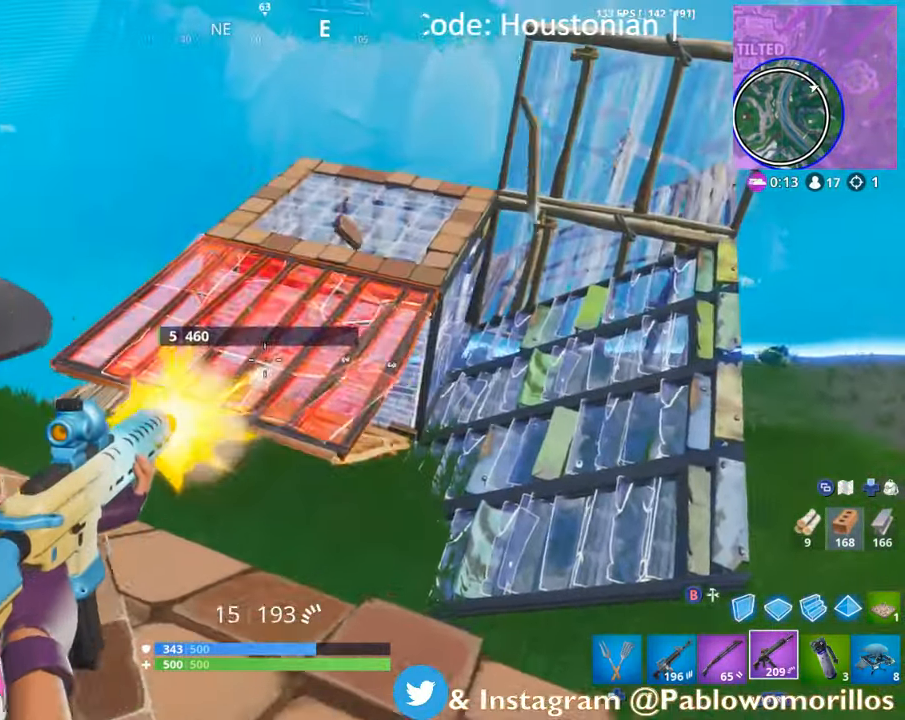
{"buttons": ["L2", "R2"], "left_stick": "up-right", "right_stick": "center", "events": [[216, "right_stick", "up-right"], [266, "right_stick", "center"], [500, "left_stick", "up-right"]]}
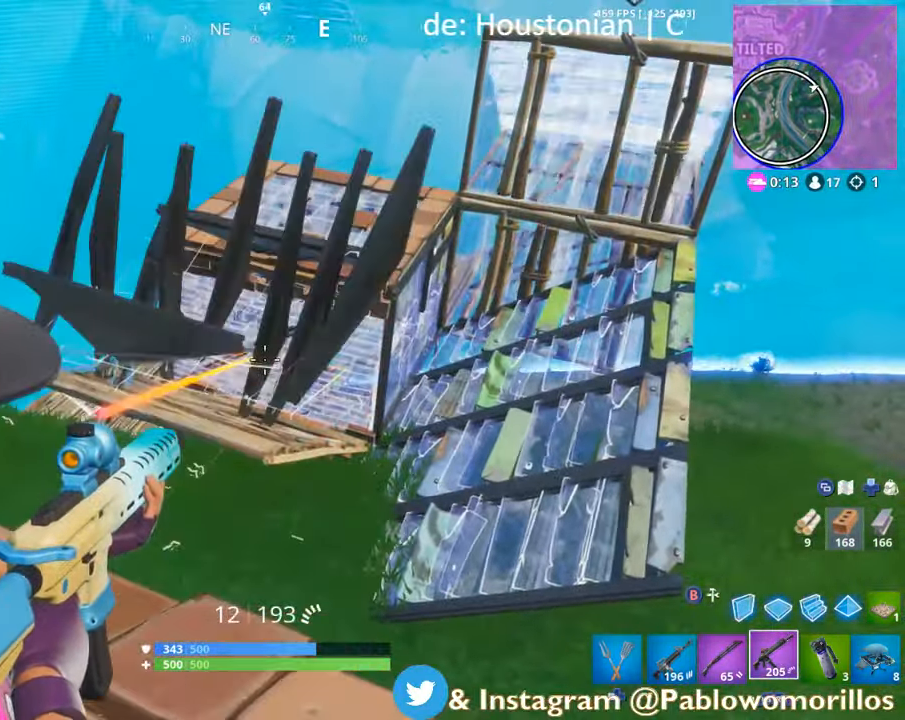
{"buttons": ["L2", "R2"], "left_stick": "up-left", "right_stick": "center", "events": [[50, "left_stick", "up"], [100, "left_stick", "left"], [200, "right_stick", "down"], [300, "left_stick", "center"], [333, "right_stick", "center"], [367, "left_stick", "up-left"]]}
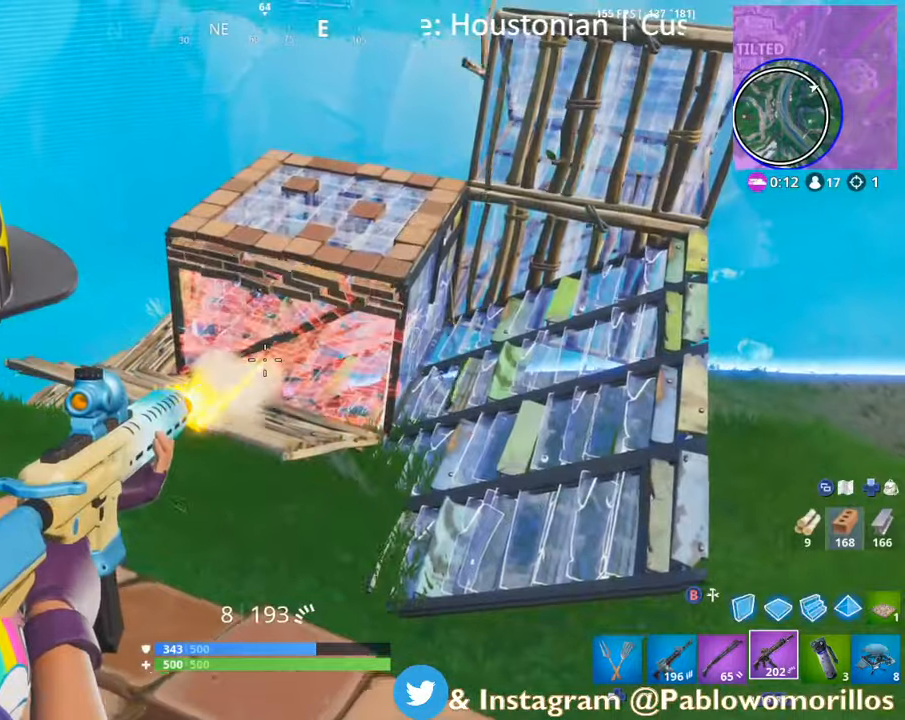
{"buttons": ["L2", "R2"], "left_stick": "down-right", "right_stick": "down", "events": [[67, "left_stick", "up-right"], [400, "right_stick", "down"], [433, "left_stick", "down-right"]]}
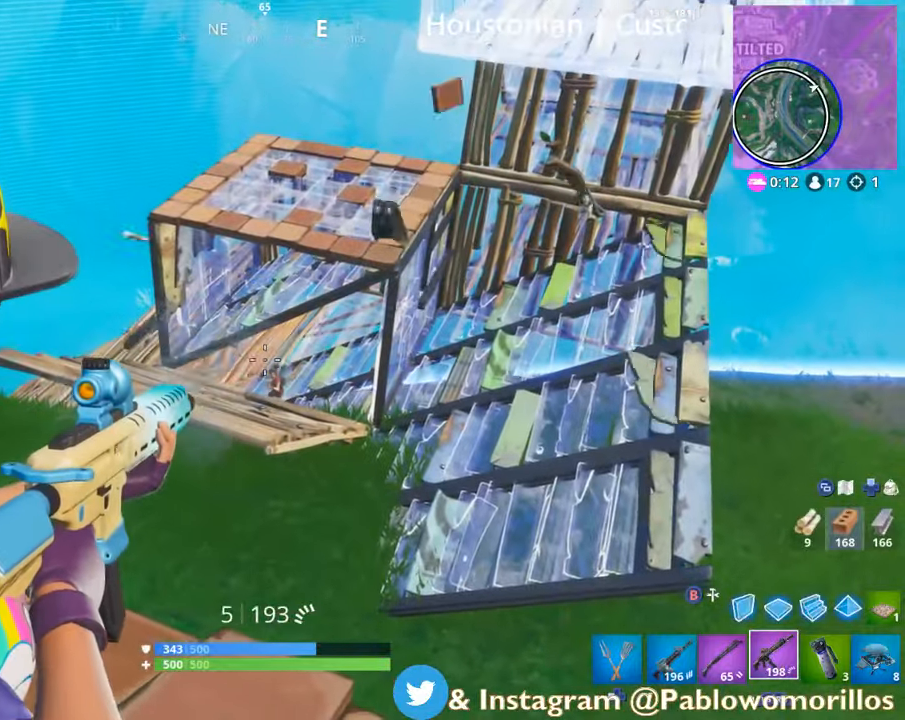
{"buttons": ["L2", "R2"], "left_stick": "down-left", "right_stick": "center", "events": [[33, "right_stick", "center"], [167, "right_stick", "down-right"], [367, "left_stick", "down-left"], [367, "right_stick", "center"]]}
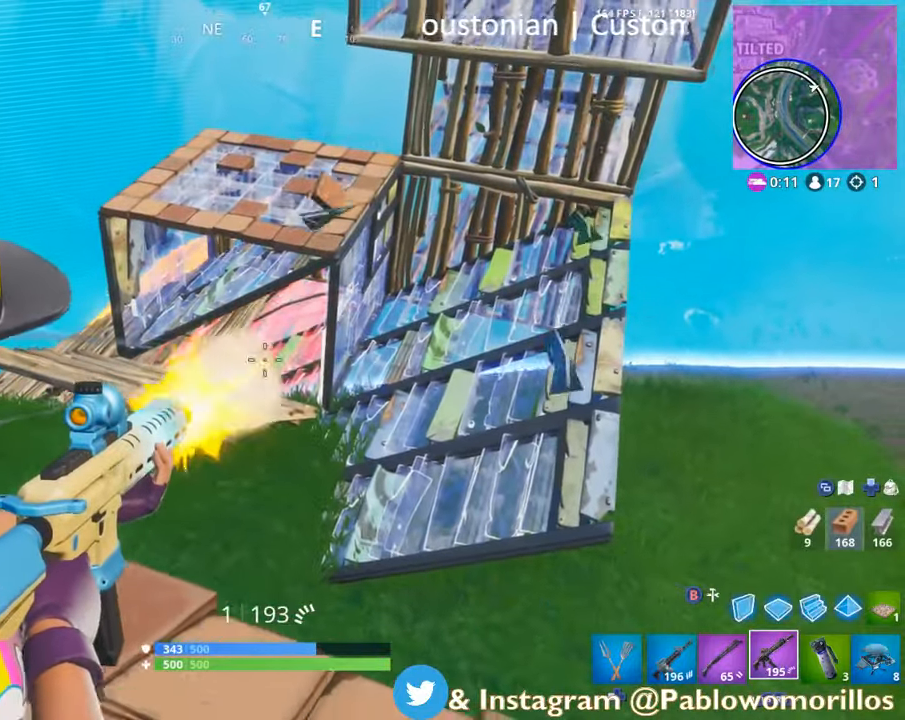
{"buttons": ["L2", "R2"], "left_stick": "down-left", "right_stick": "center", "events": [[317, "right_stick", "right"], [450, "right_stick", "center"]]}
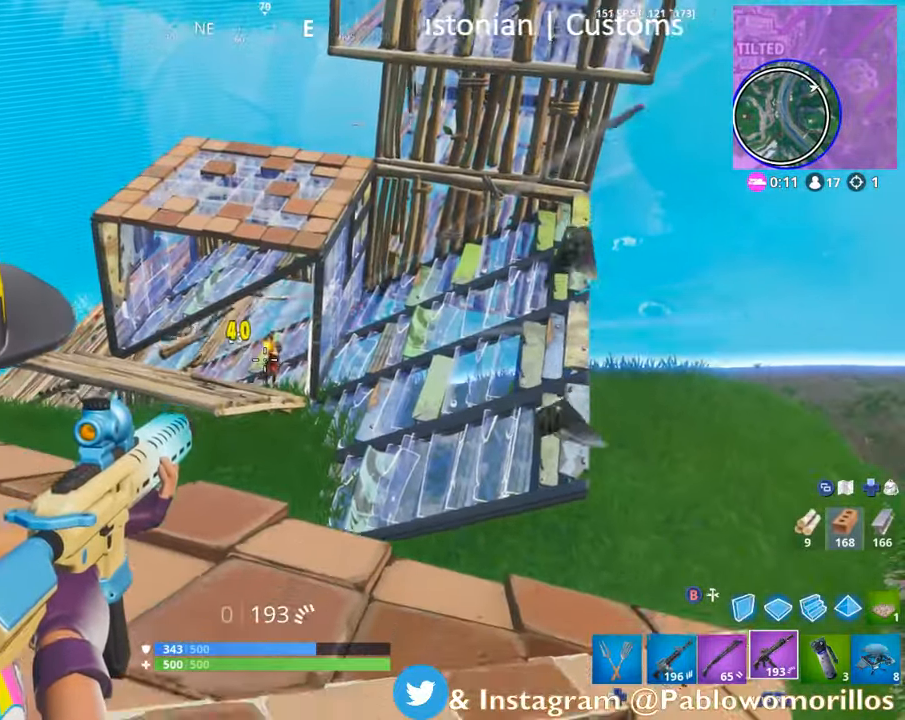
{"buttons": [], "left_stick": "down-left", "right_stick": "center", "events": [[83, "right_stick", "up-right"], [200, "L2", "up"], [200, "right_stick", "center"], [217, "R2", "up"]]}
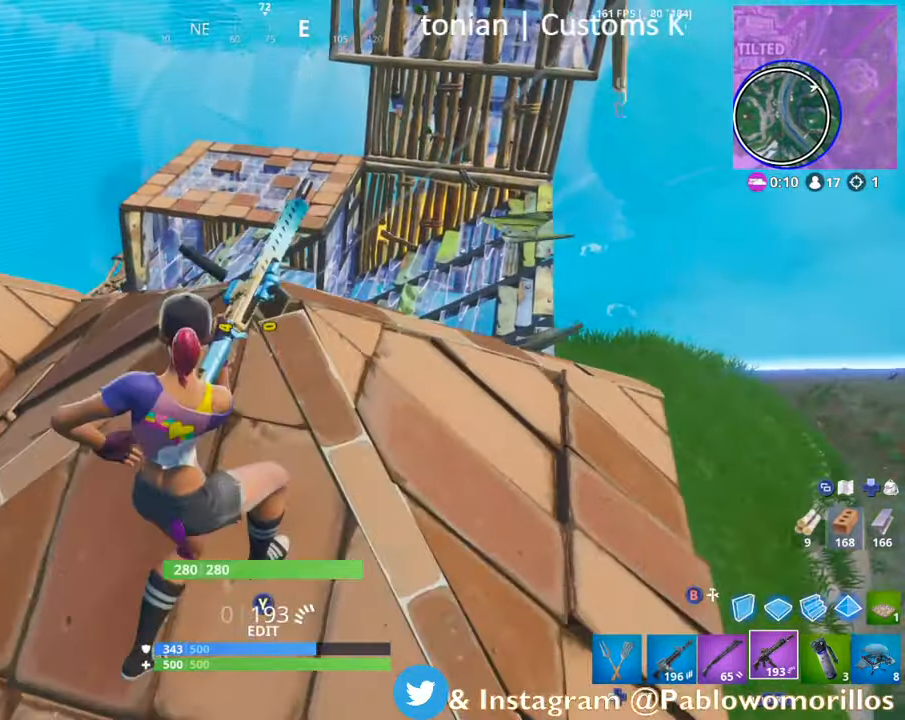
{"buttons": [], "left_stick": "up-right", "right_stick": "center", "events": [[67, "R3", "down"], [133, "left_stick", "down-right"], [167, "R3", "up"], [267, "left_stick", "up-right"], [300, "R3", "down"], [350, "R3", "up"]]}
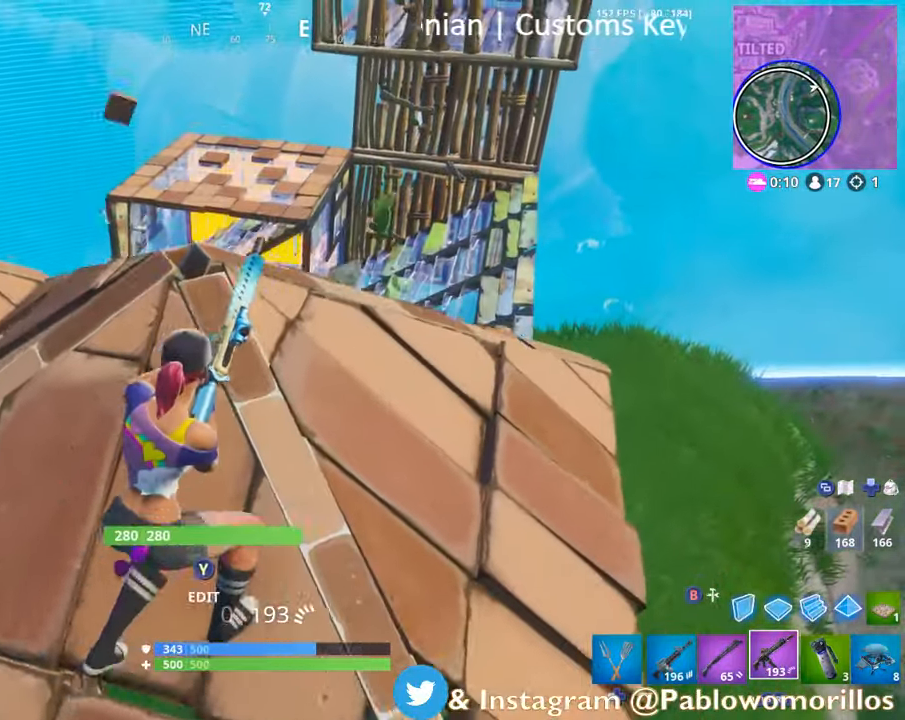
{"buttons": ["L2"], "left_stick": "up-left", "right_stick": "center", "events": [[383, "right_stick", "down-left"], [467, "L2", "down"], [467, "right_stick", "center"], [483, "left_stick", "up-left"]]}
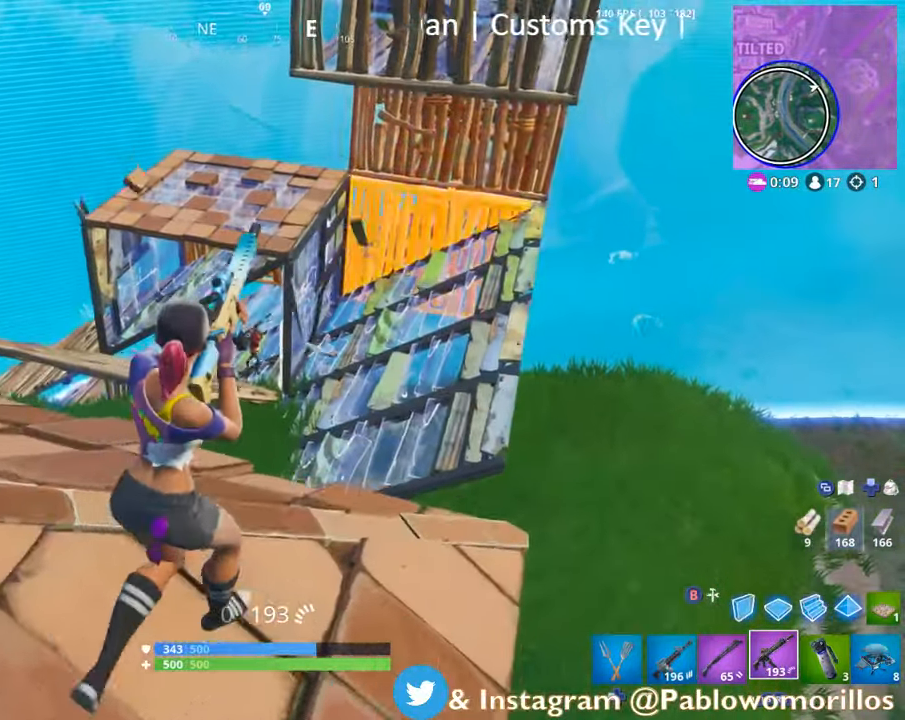
{"buttons": ["L2", "R2"], "left_stick": "left", "right_stick": "center", "events": [[117, "R2", "down"], [200, "right_stick", "down-right"], [250, "right_stick", "center"], [350, "L2", "up"], [350, "left_stick", "left"], [417, "L2", "down"]]}
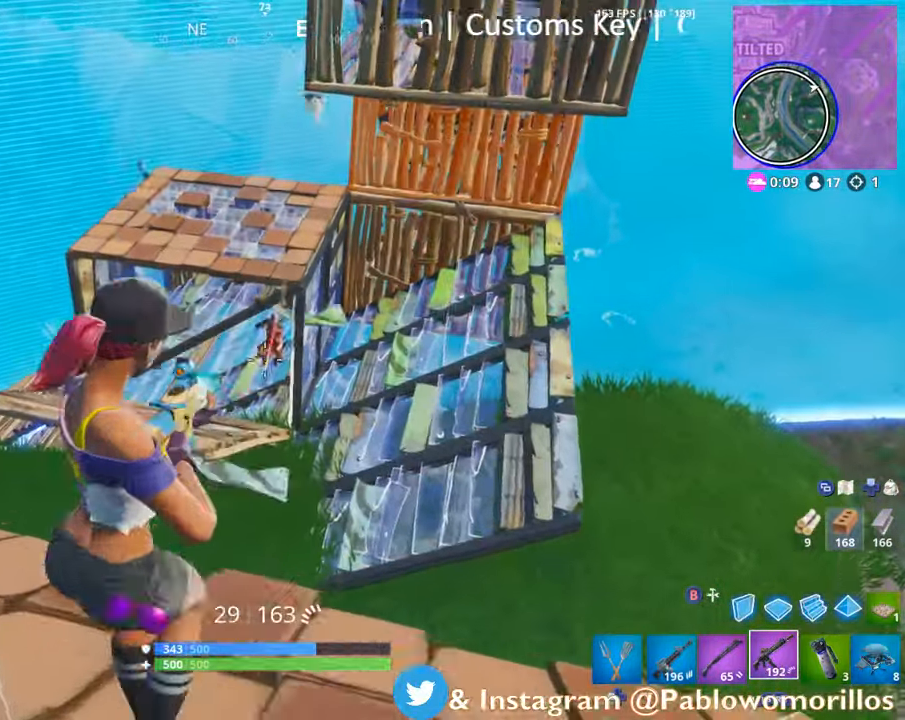
{"buttons": ["L2", "R2"], "left_stick": "left", "right_stick": "center", "events": [[83, "right_stick", "up-right"], [117, "left_stick", "up-left"], [150, "right_stick", "center"], [283, "right_stick", "down"], [367, "left_stick", "left"], [467, "right_stick", "center"]]}
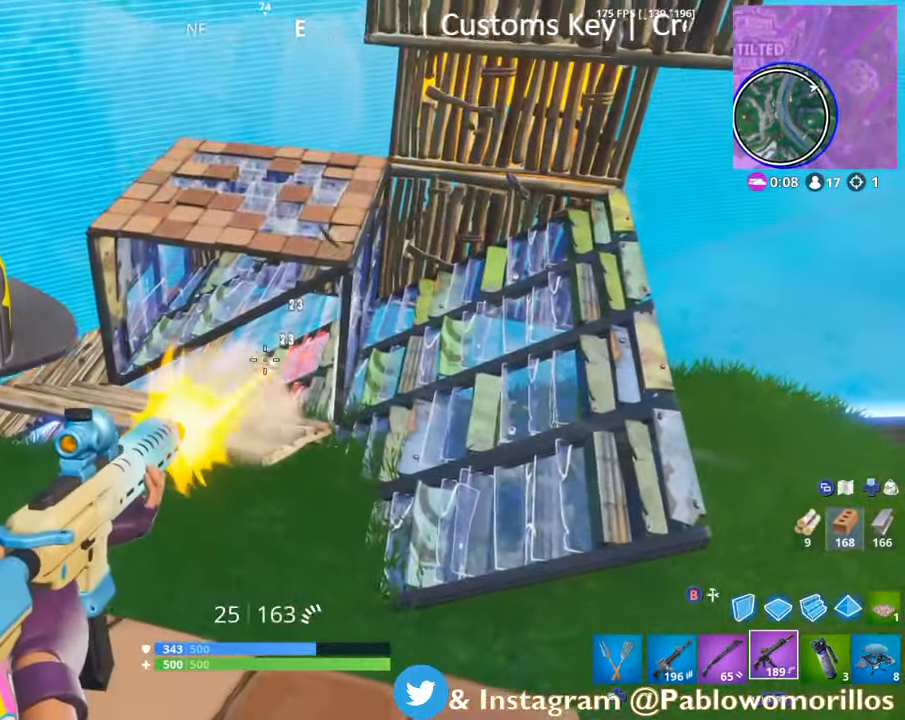
{"buttons": ["L2", "R2"], "left_stick": "up-left", "right_stick": "center", "events": [[100, "right_stick", "down-left"], [167, "right_stick", "center"], [350, "left_stick", "up-left"]]}
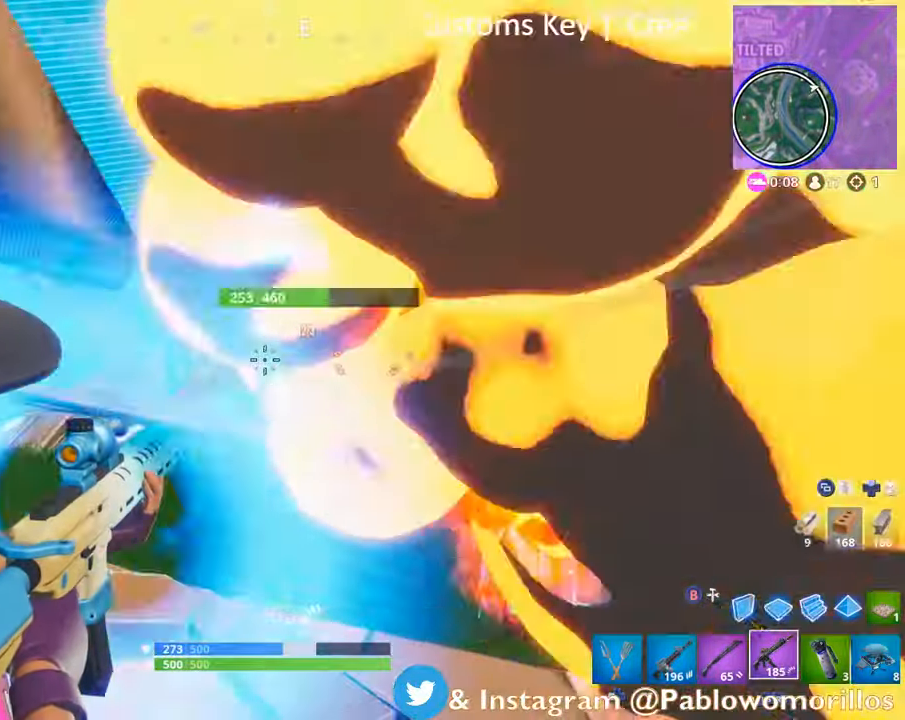
{"buttons": ["R2"], "left_stick": "down-left", "right_stick": "right", "events": [[133, "right_stick", "right"], [367, "right_stick", "center"], [500, "L2", "up"], [500, "left_stick", "down-left"], [500, "right_stick", "right"]]}
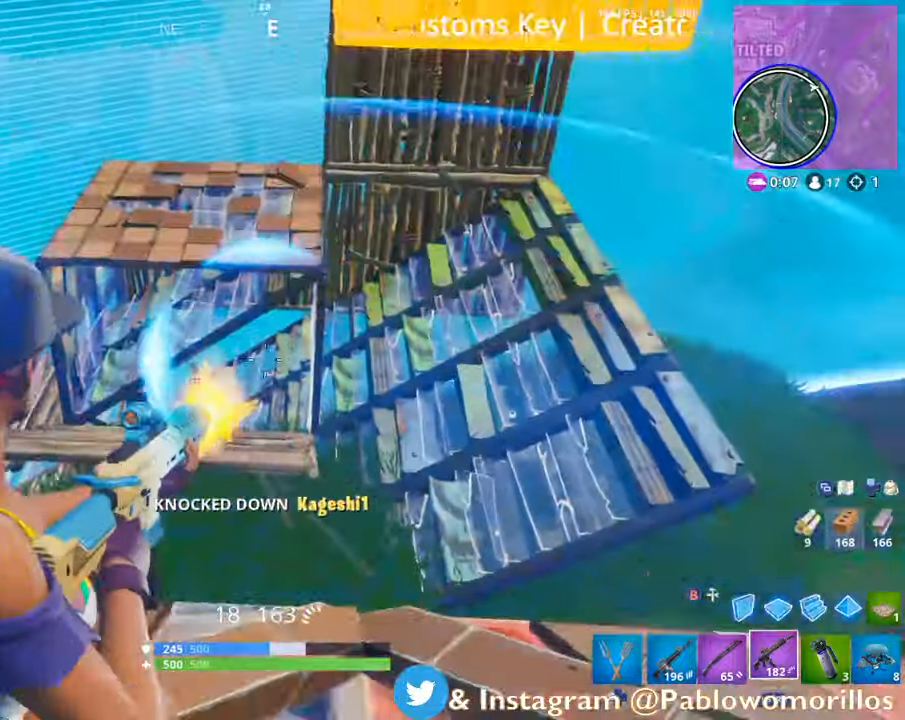
{"buttons": ["R2"], "left_stick": "down-right", "right_stick": "right", "events": [[17, "left_stick", "down"], [184, "B", "down"], [184, "R2", "up"], [184, "left_stick", "down-right"], [184, "right_stick", "center"], [284, "B", "up"], [317, "R2", "down"], [384, "right_stick", "right"]]}